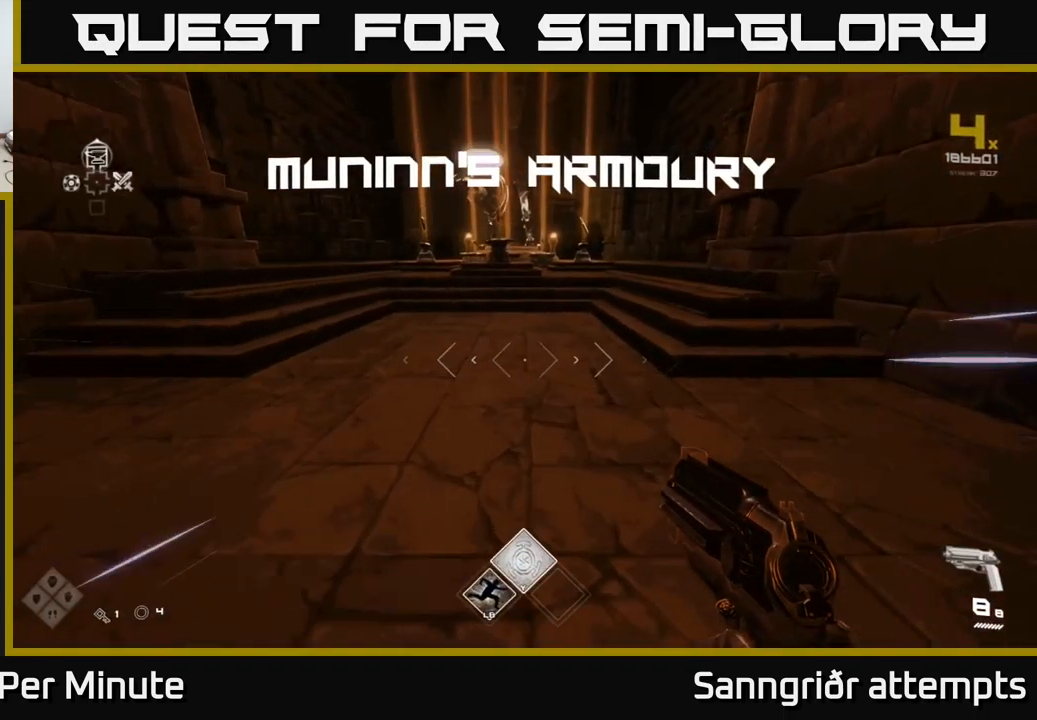
Gameplay with a controller (Xbox layout); each line is a JSON object with the inputs held at the frame after it. "events" lists button and stick changes between this image and that frame as [ms after this image, input, new state], when the widget could be followed in between.
{"buttons": ["L1"], "left_stick": "up", "right_stick": "center", "events": [[33, "left_stick", "up"], [83, "right_stick", "up"], [183, "right_stick", "center"]]}
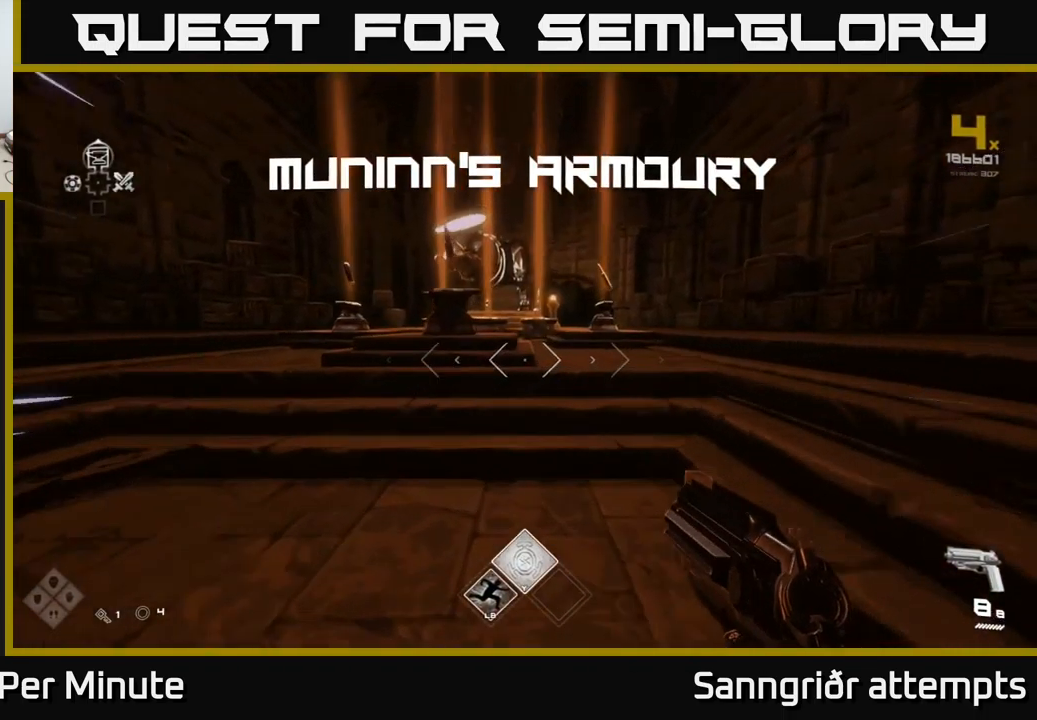
{"buttons": ["L1"], "left_stick": "up", "right_stick": "center", "events": []}
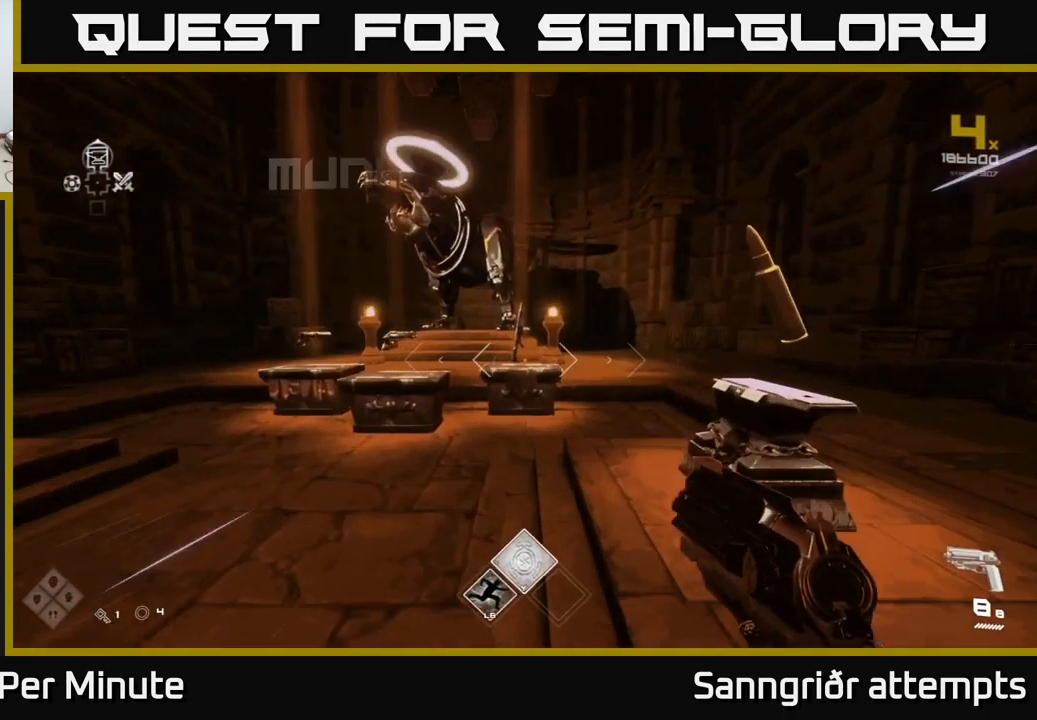
{"buttons": [], "left_stick": "center", "right_stick": "center", "events": [[250, "L1", "up"], [283, "left_stick", "center"]]}
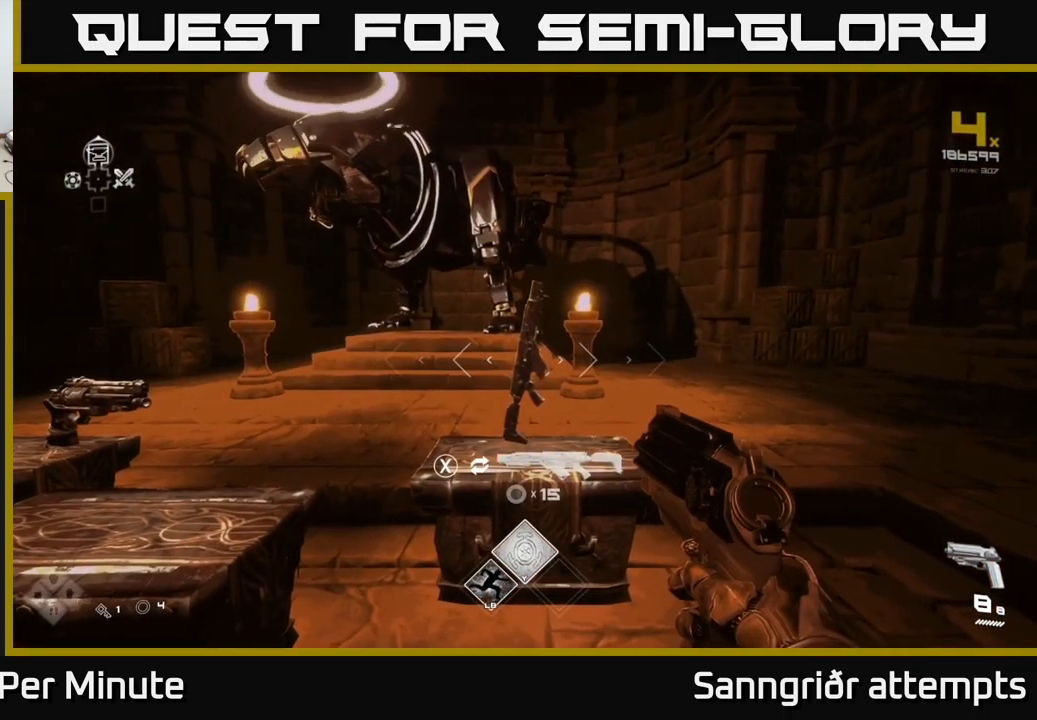
{"buttons": [], "left_stick": "center", "right_stick": "center", "events": [[100, "left_stick", "up"], [217, "left_stick", "center"]]}
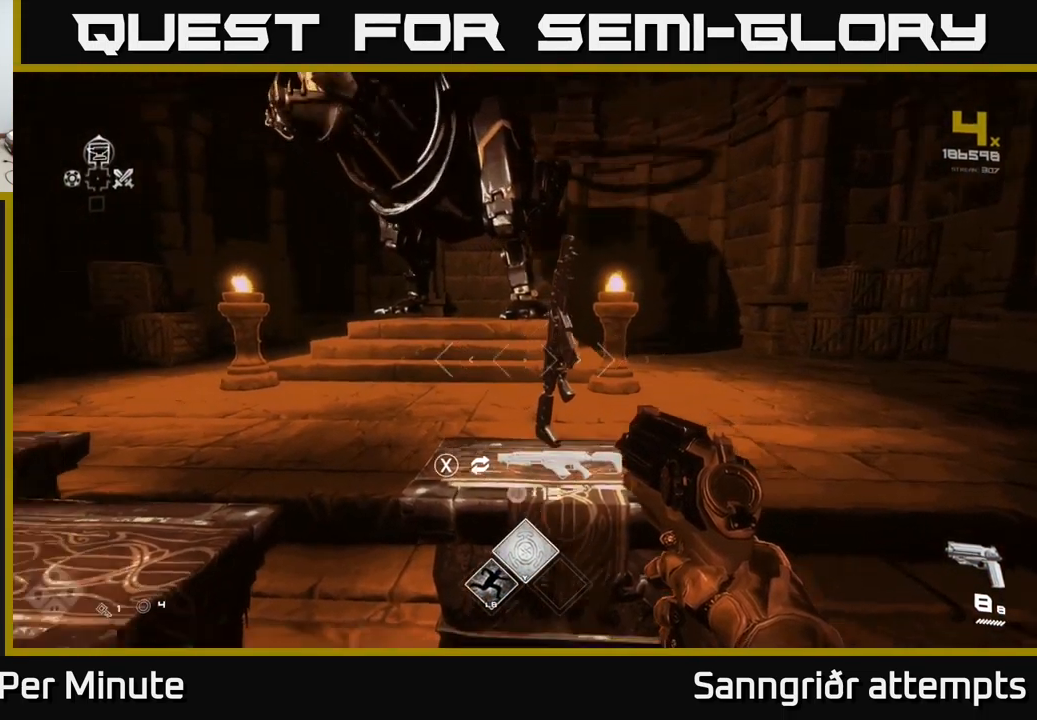
{"buttons": [], "left_stick": "up", "right_stick": "center", "events": [[17, "right_stick", "down-left"], [33, "left_stick", "left"], [117, "right_stick", "center"], [133, "left_stick", "center"], [483, "left_stick", "up"]]}
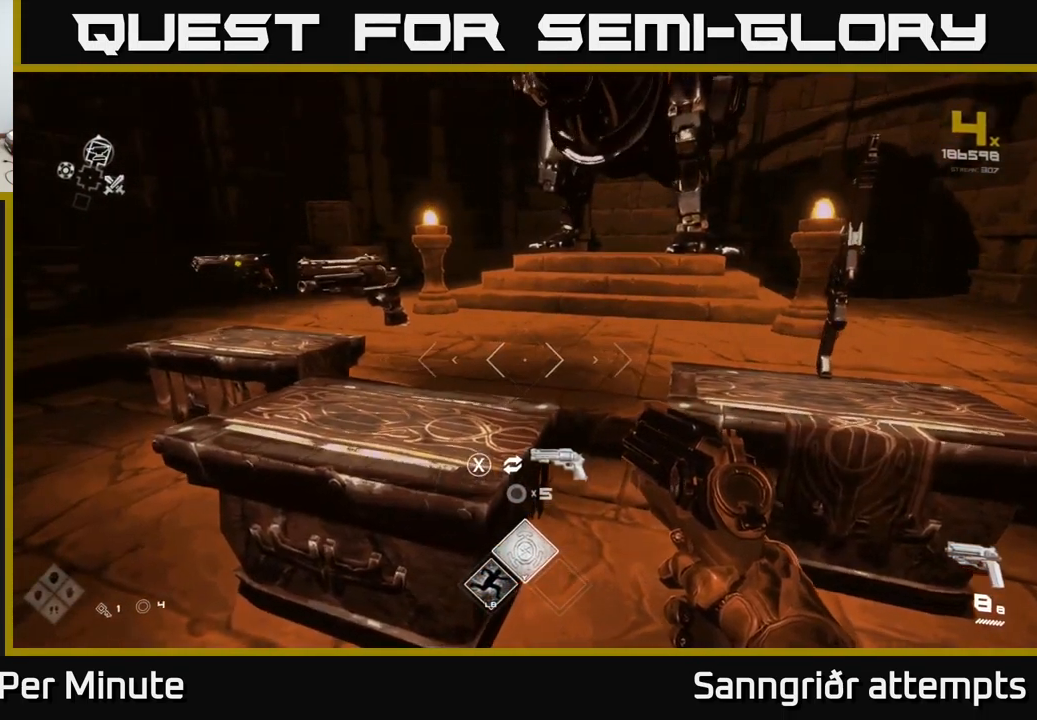
{"buttons": [], "left_stick": "center", "right_stick": "center", "events": [[117, "left_stick", "center"], [267, "left_stick", "left"], [449, "left_stick", "center"]]}
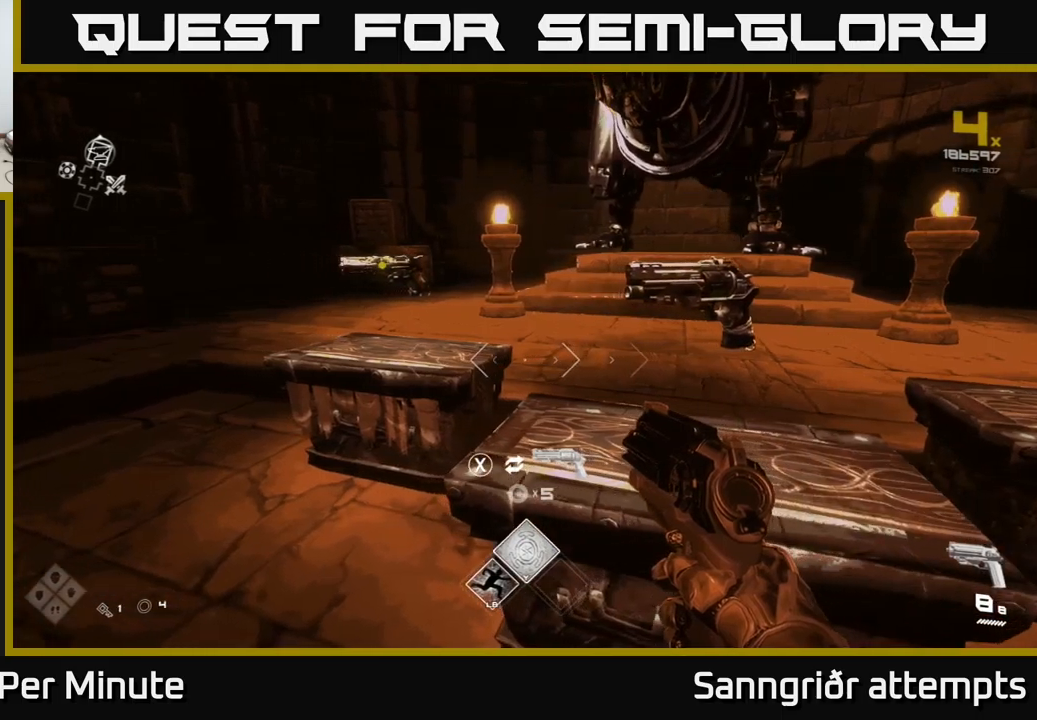
{"buttons": [], "left_stick": "center", "right_stick": "right", "events": [[50, "left_stick", "up-left"], [267, "left_stick", "center"], [383, "right_stick", "right"]]}
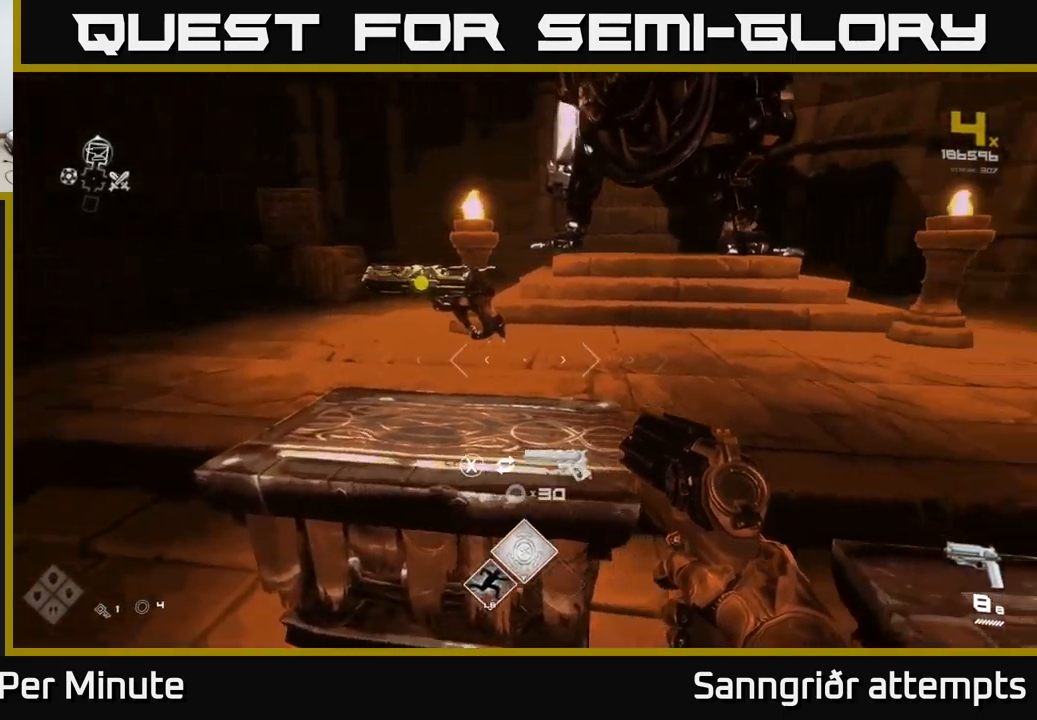
{"buttons": [], "left_stick": "up-right", "right_stick": "center", "events": [[33, "right_stick", "center"], [133, "left_stick", "down"], [300, "left_stick", "right"], [483, "left_stick", "up-right"]]}
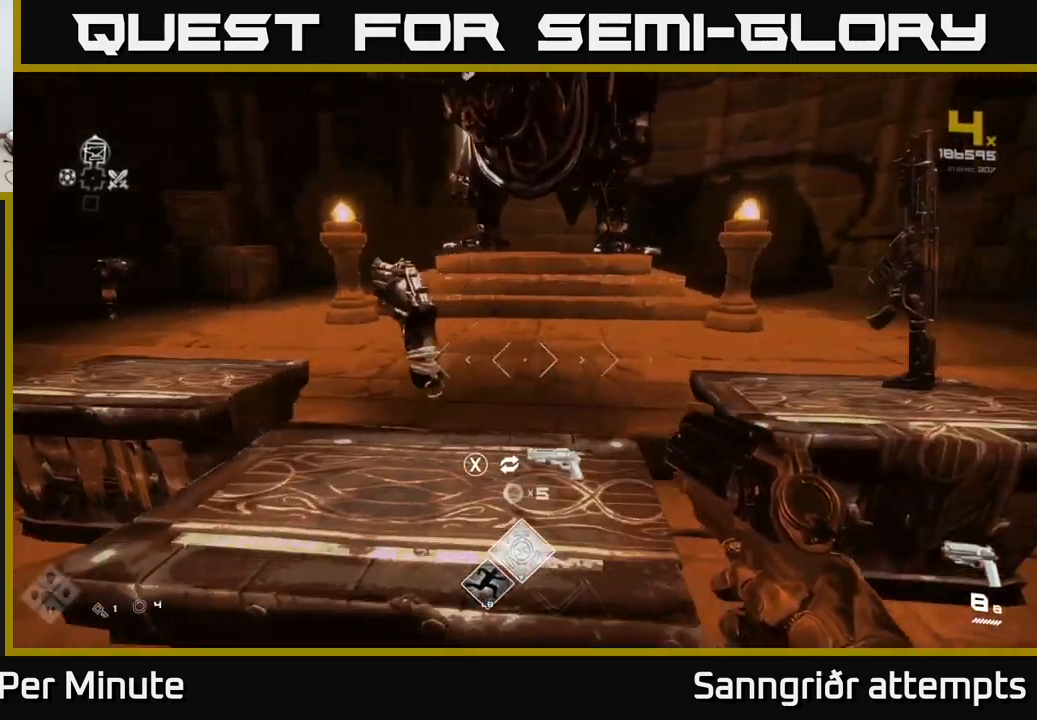
{"buttons": [], "left_stick": "center", "right_stick": "center", "events": [[17, "left_stick", "right"], [33, "left_stick", "center"], [300, "right_stick", "left"], [333, "left_stick", "down-left"], [417, "left_stick", "center"], [450, "right_stick", "center"]]}
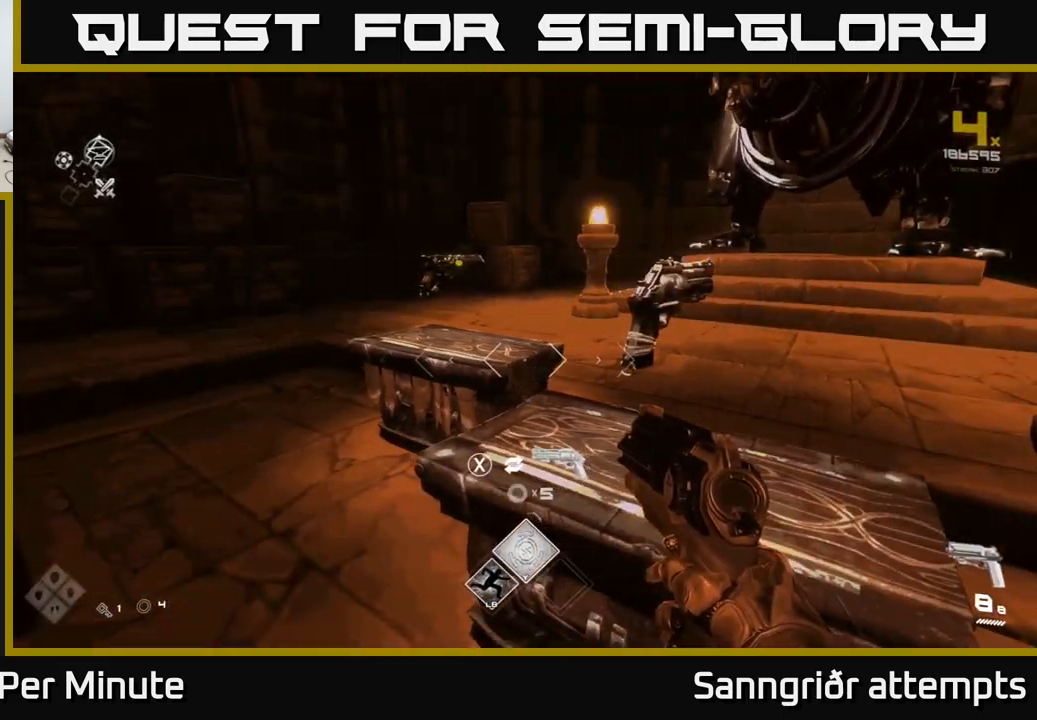
{"buttons": [], "left_stick": "center", "right_stick": "left", "events": [[100, "right_stick", "left"], [233, "left_stick", "down-left"], [467, "left_stick", "center"]]}
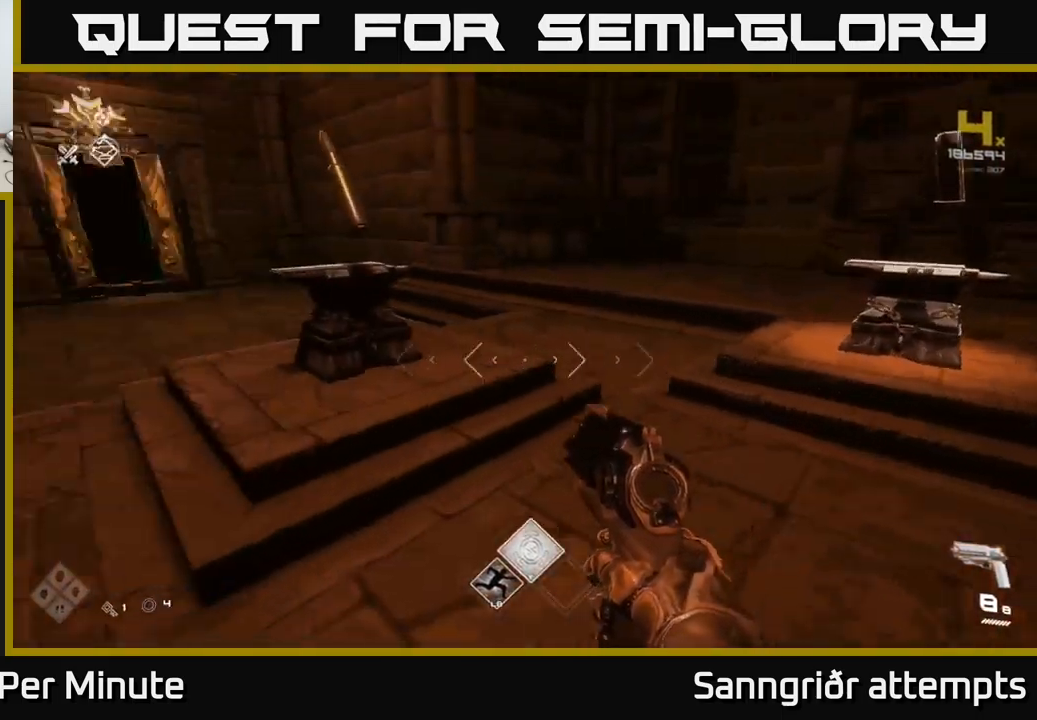
{"buttons": [], "left_stick": "up", "right_stick": "left", "events": [[33, "right_stick", "center"], [150, "left_stick", "up-right"], [233, "left_stick", "center"], [267, "right_stick", "left"], [467, "left_stick", "up"]]}
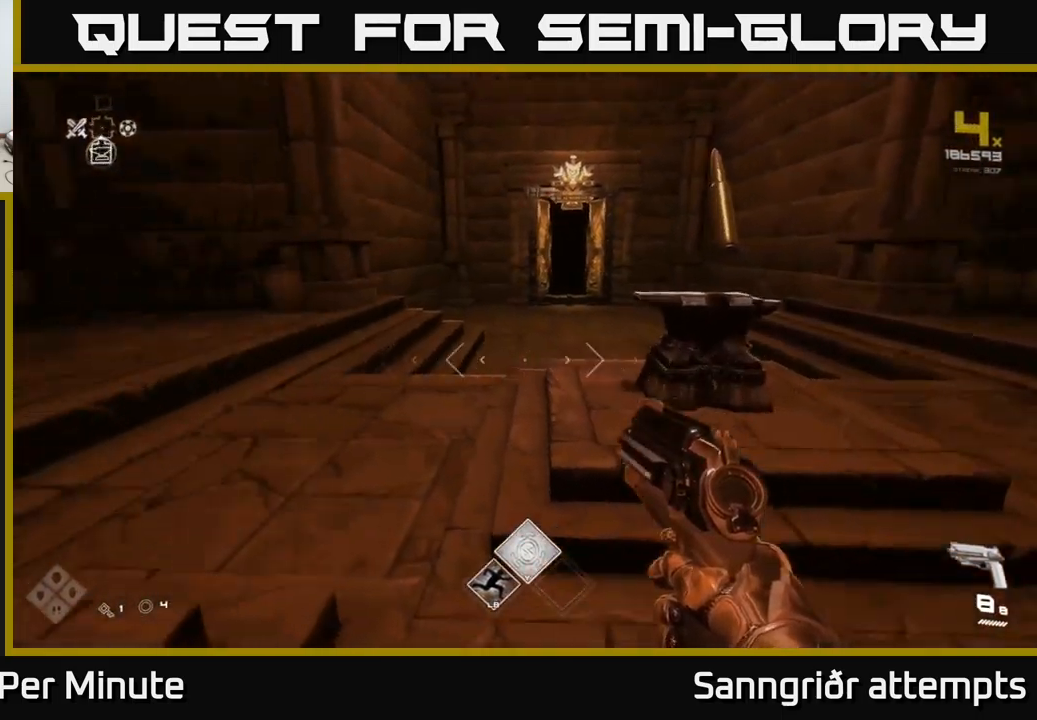
{"buttons": ["L1"], "left_stick": "up", "right_stick": "right", "events": [[67, "right_stick", "center"], [367, "L1", "down"], [417, "right_stick", "right"]]}
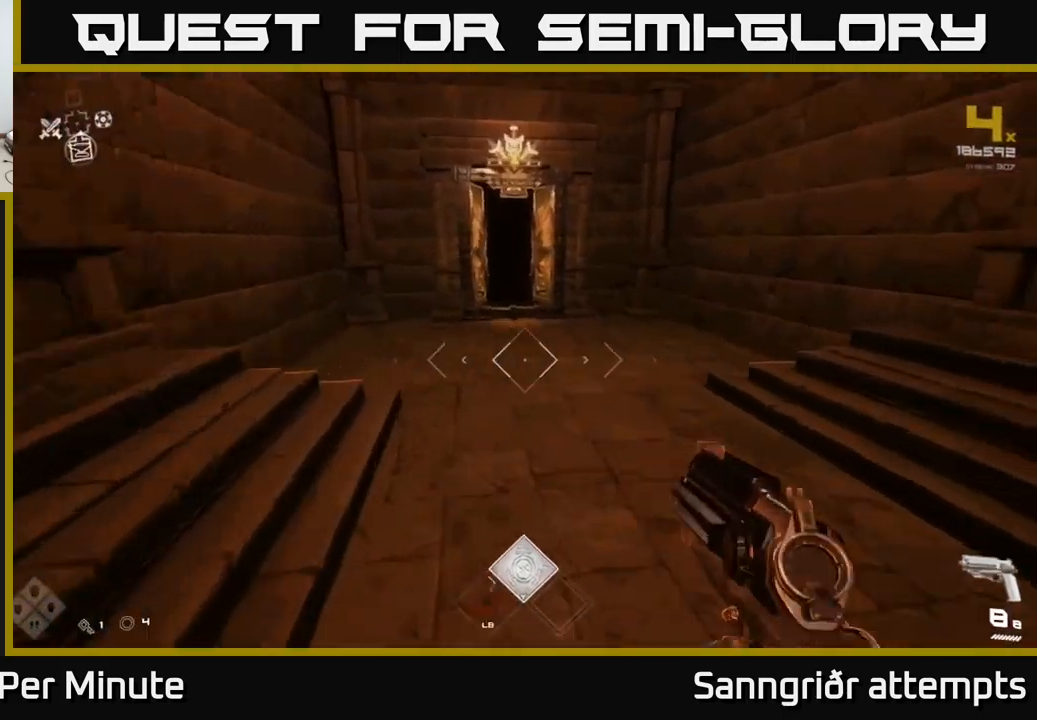
{"buttons": ["L1"], "left_stick": "up", "right_stick": "center", "events": [[33, "right_stick", "center"], [383, "right_stick", "up-left"], [433, "right_stick", "center"]]}
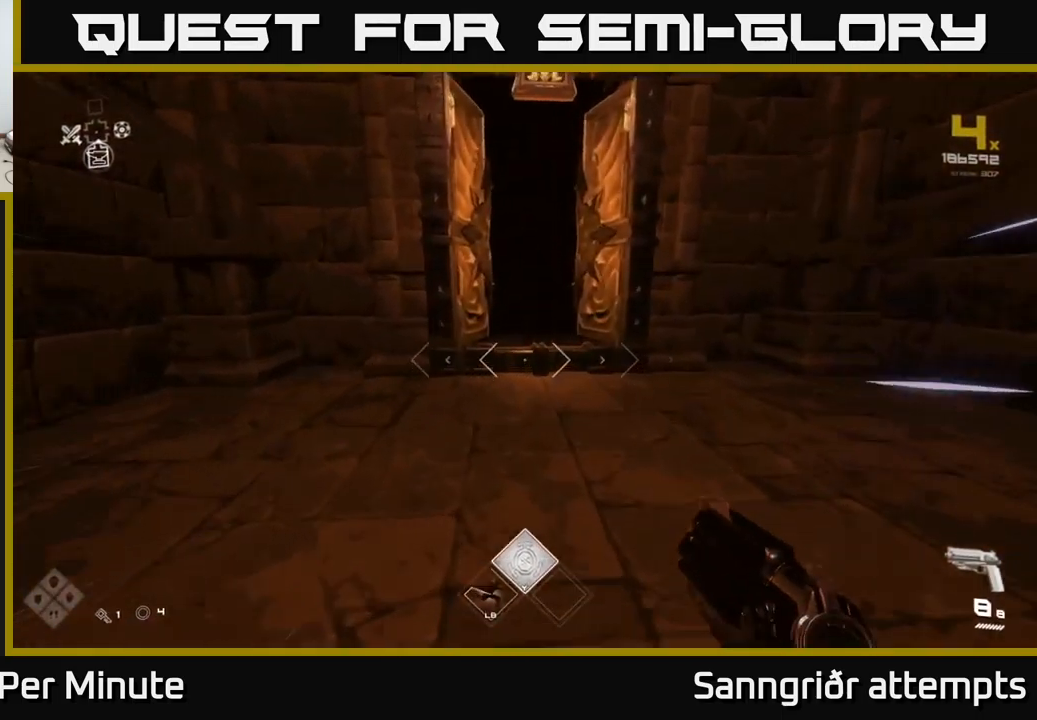
{"buttons": ["L1"], "left_stick": "up", "right_stick": "center", "events": []}
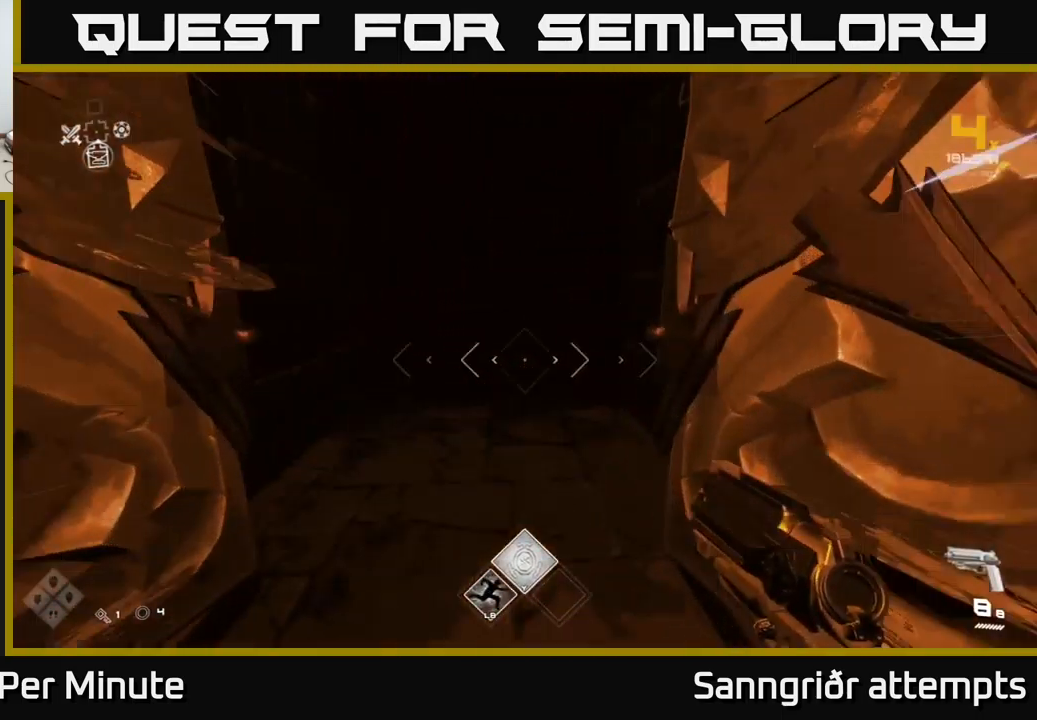
{"buttons": ["L1"], "left_stick": "up", "right_stick": "center", "events": []}
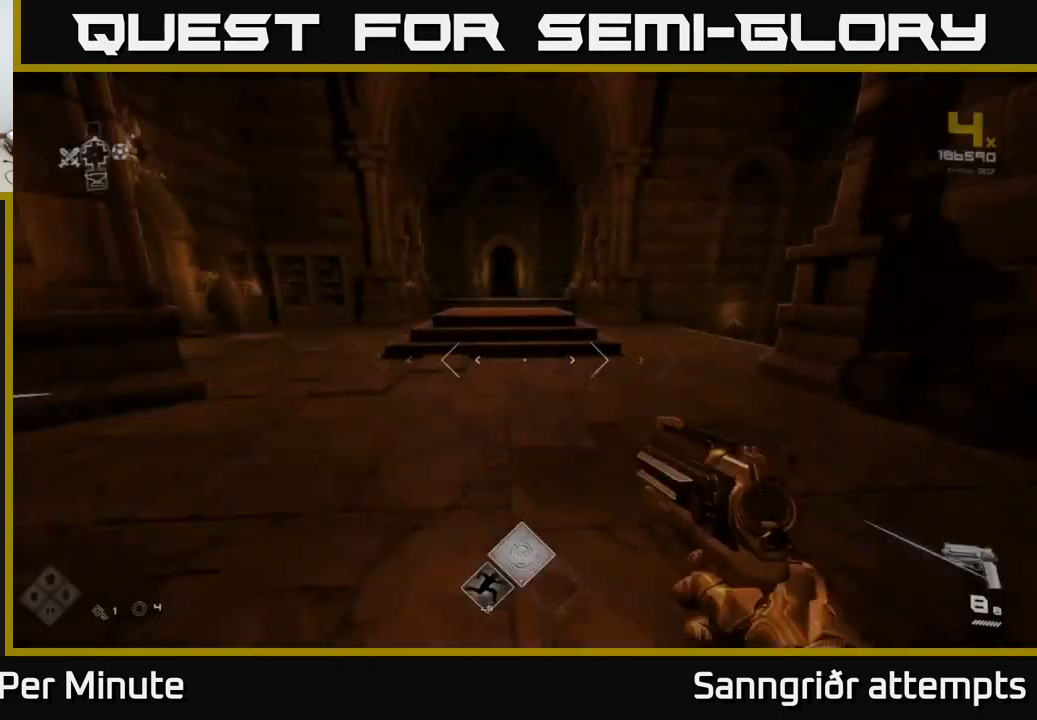
{"buttons": ["L1"], "left_stick": "up", "right_stick": "center", "events": []}
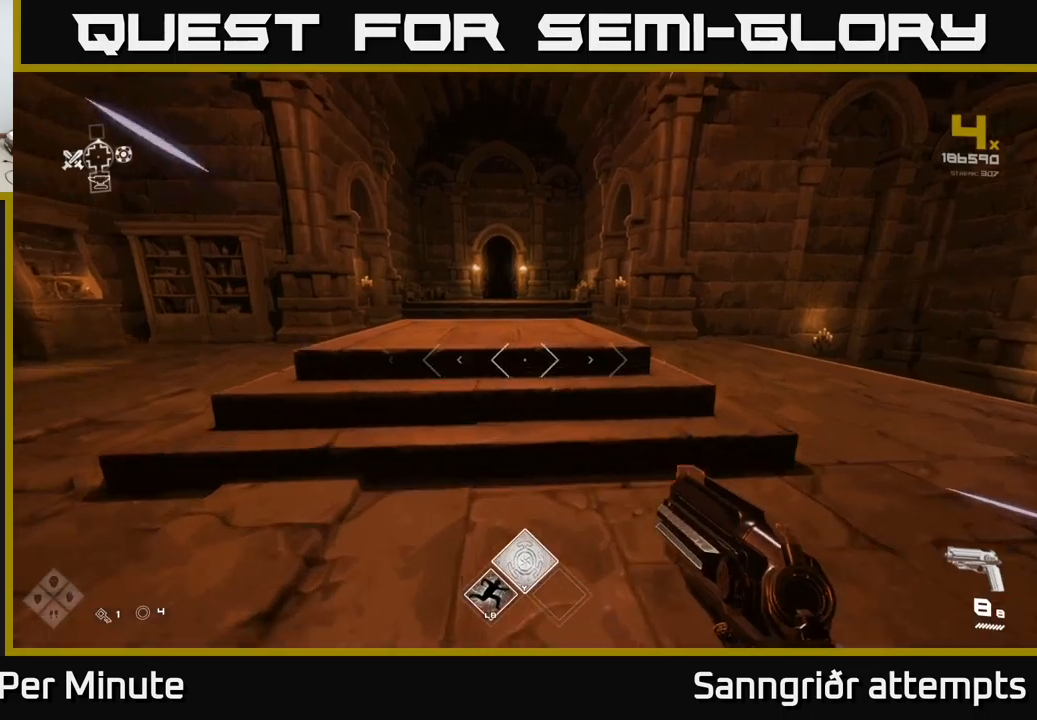
{"buttons": ["L1"], "left_stick": "up", "right_stick": "center", "events": []}
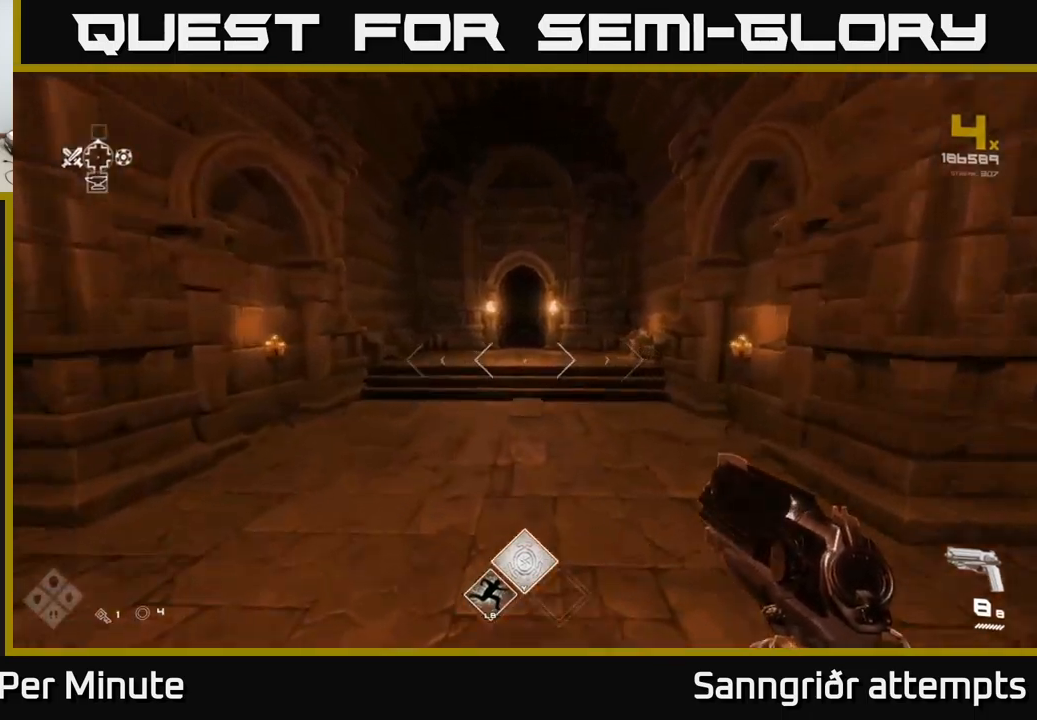
{"buttons": ["L1"], "left_stick": "up", "right_stick": "center", "events": []}
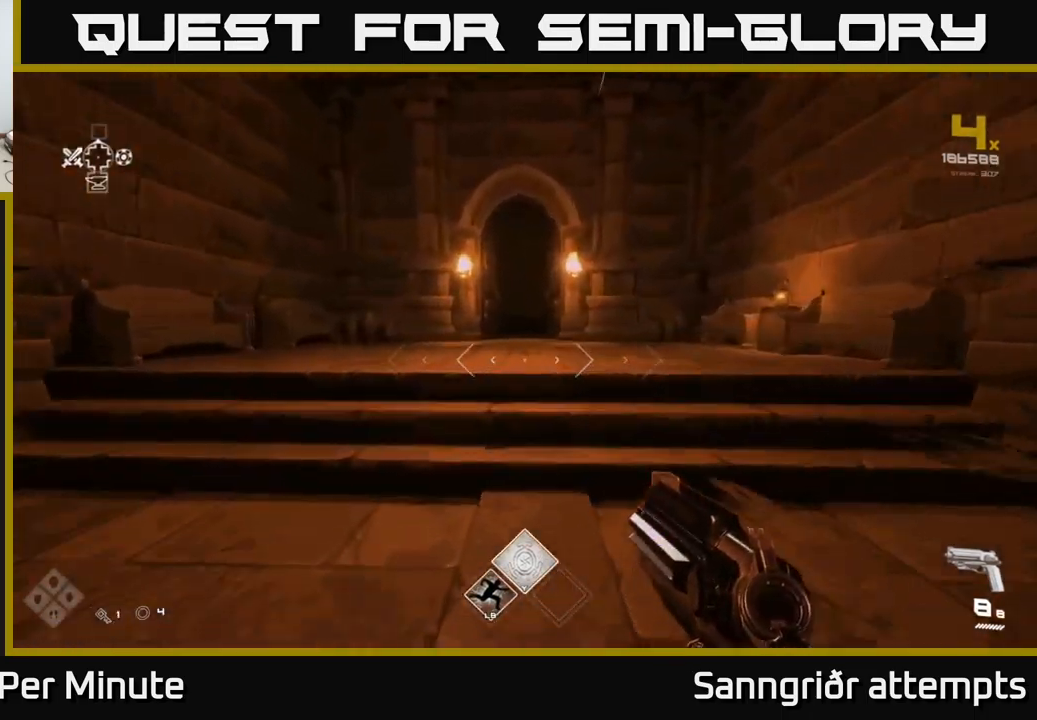
{"buttons": ["L1"], "left_stick": "up", "right_stick": "center", "events": []}
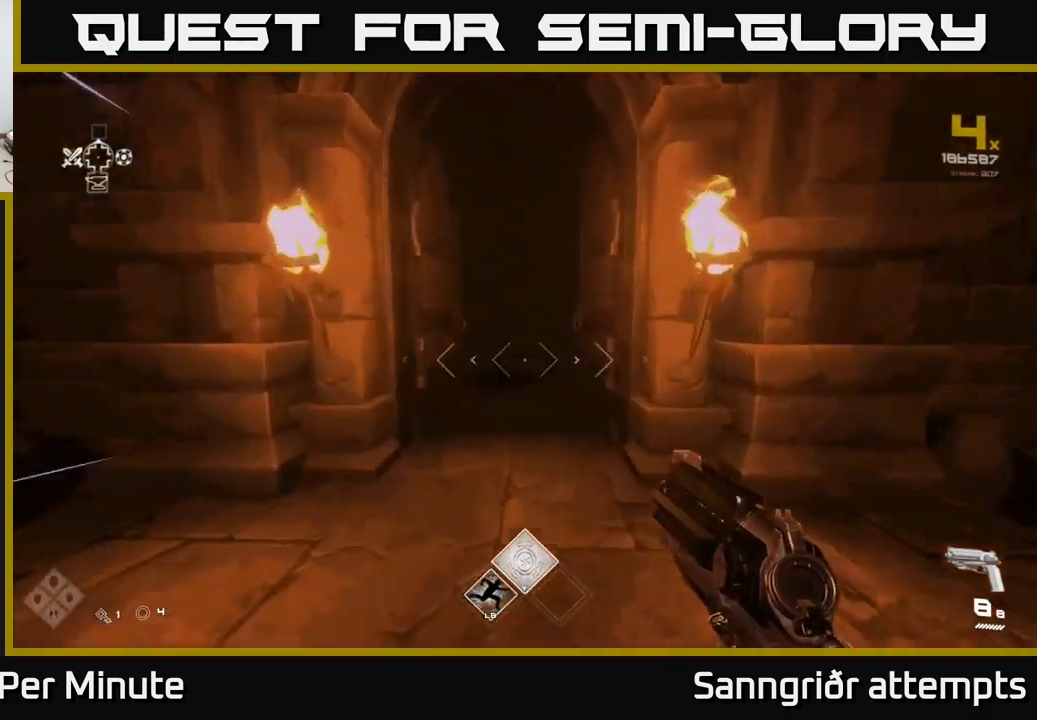
{"buttons": ["L1"], "left_stick": "up", "right_stick": "center", "events": []}
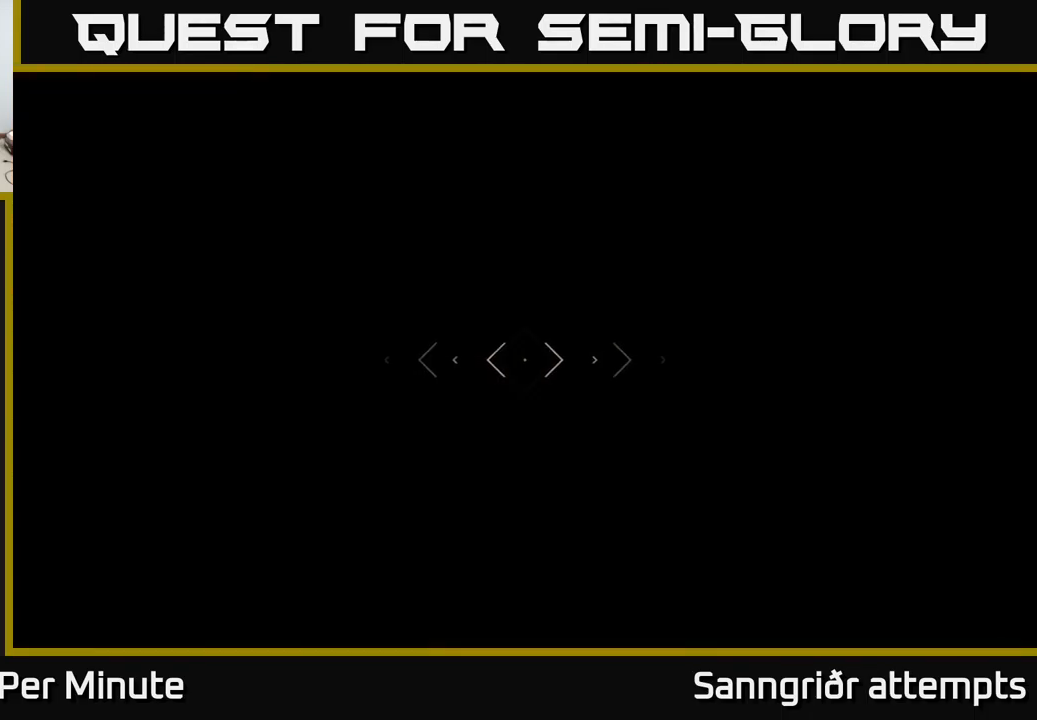
{"buttons": [], "left_stick": "up", "right_stick": "center", "events": [[117, "L1", "up"]]}
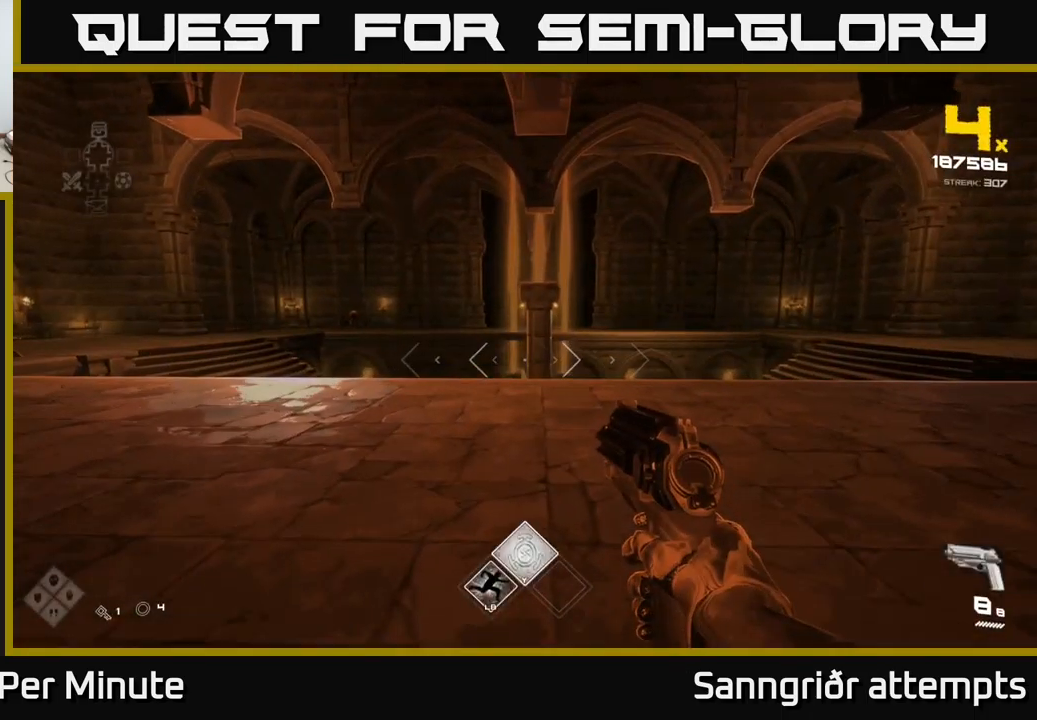
{"buttons": [], "left_stick": "up", "right_stick": "center", "events": [[117, "right_stick", "left"], [467, "right_stick", "center"]]}
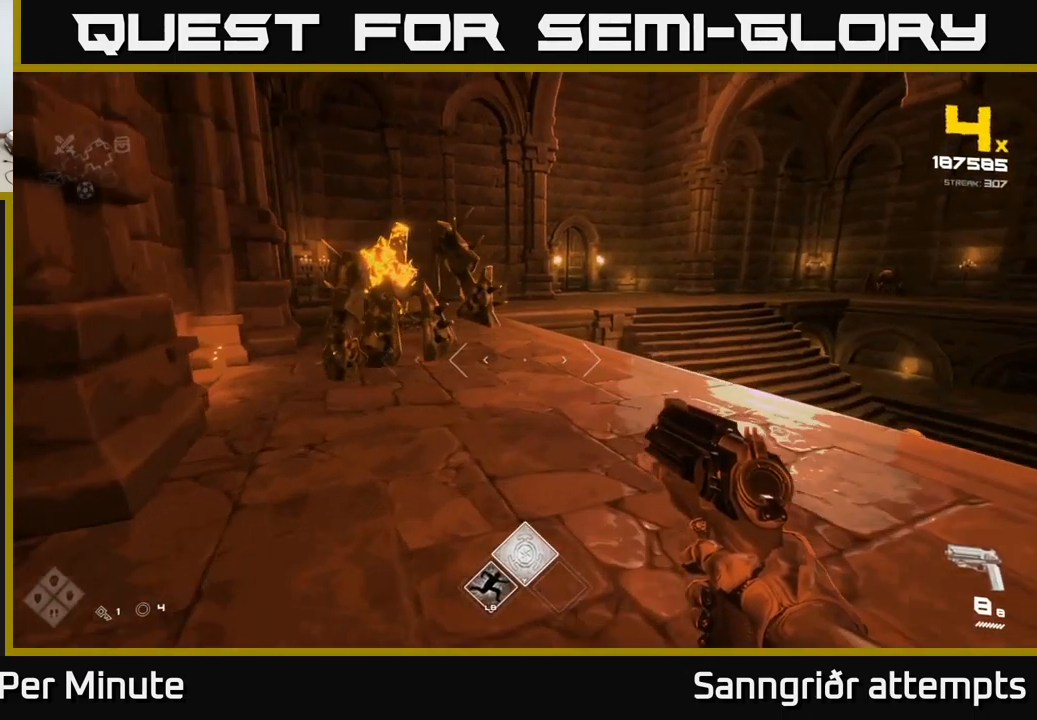
{"buttons": ["R2"], "left_stick": "center", "right_stick": "left", "events": [[117, "left_stick", "center"], [134, "right_stick", "up-left"], [184, "left_stick", "down"], [234, "right_stick", "center"], [317, "left_stick", "center"], [434, "right_stick", "left"], [500, "R2", "down"]]}
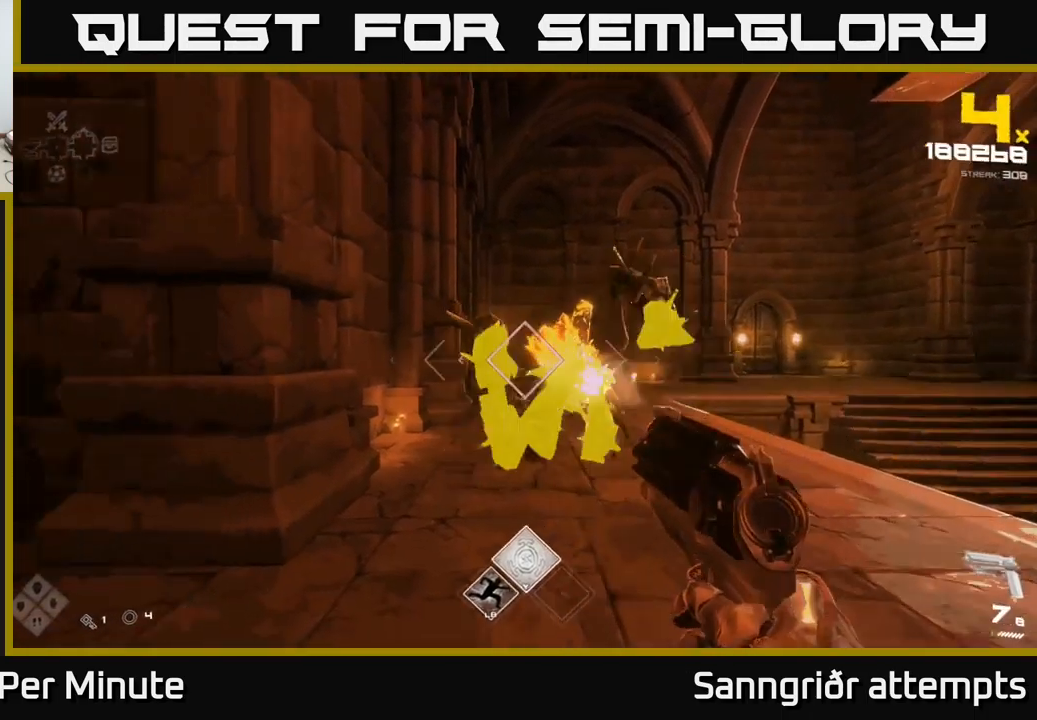
{"buttons": [], "left_stick": "up-right", "right_stick": "left", "events": [[50, "right_stick", "center"], [100, "R2", "up"], [184, "left_stick", "up-right"], [300, "R2", "down"], [417, "R2", "up"], [500, "right_stick", "left"]]}
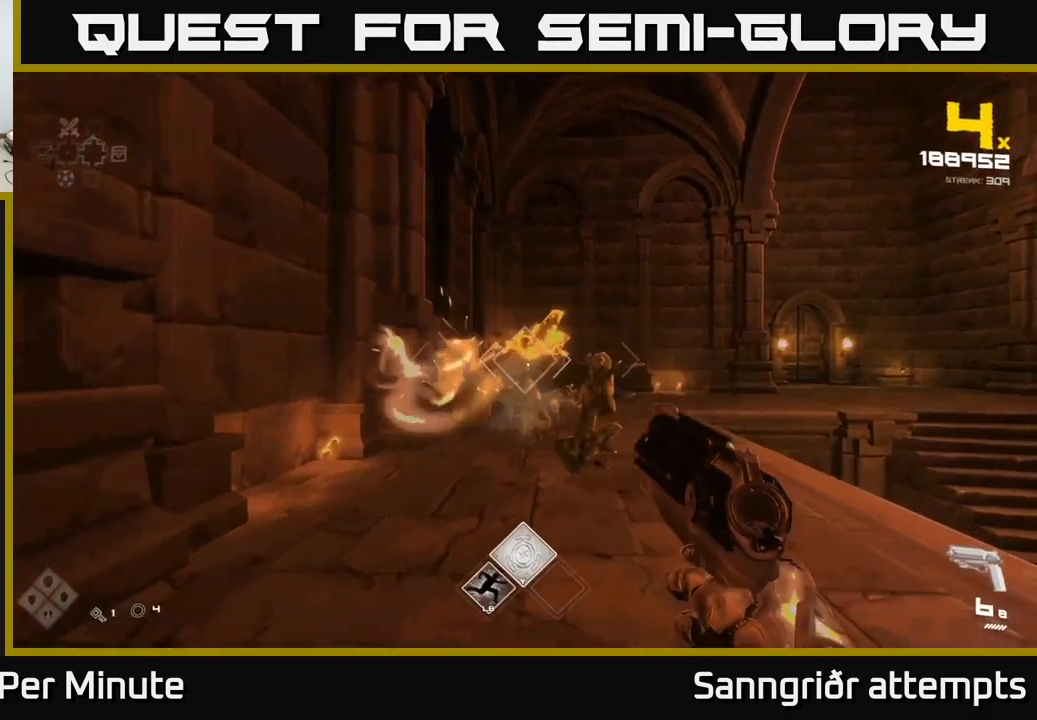
{"buttons": ["R2"], "left_stick": "right", "right_stick": "left", "events": [[117, "R2", "down"], [117, "right_stick", "center"], [200, "left_stick", "right"], [234, "R2", "up"], [367, "right_stick", "left"], [434, "R2", "down"]]}
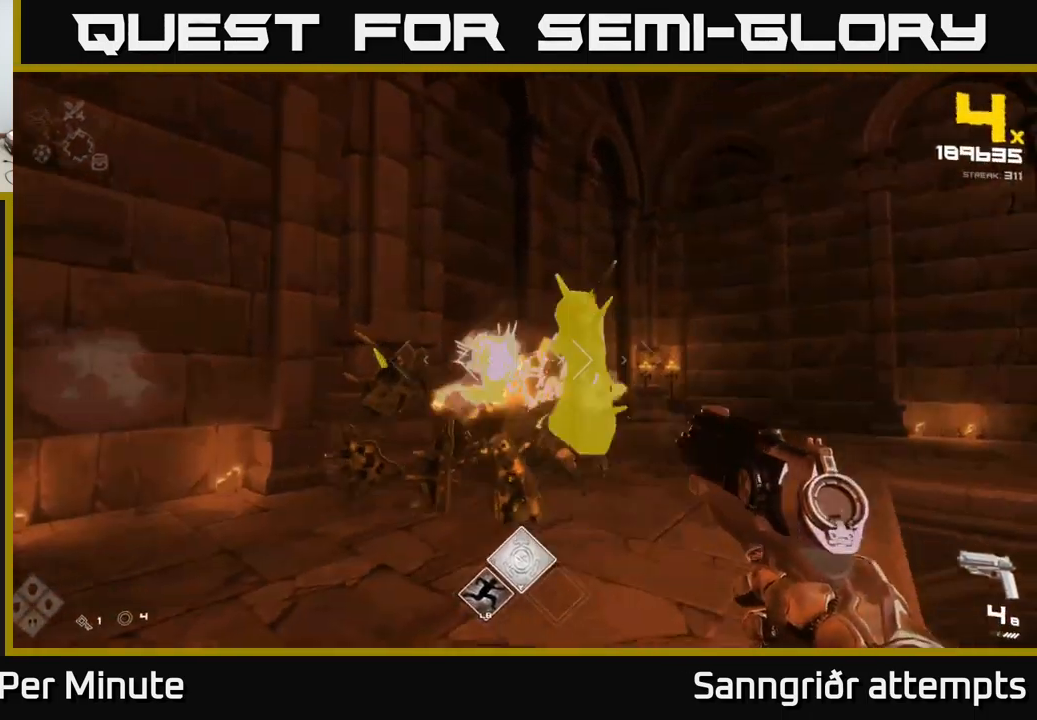
{"buttons": [], "left_stick": "right", "right_stick": "center", "events": [[17, "right_stick", "center"], [67, "R2", "up"], [217, "A", "down"], [350, "A", "up"]]}
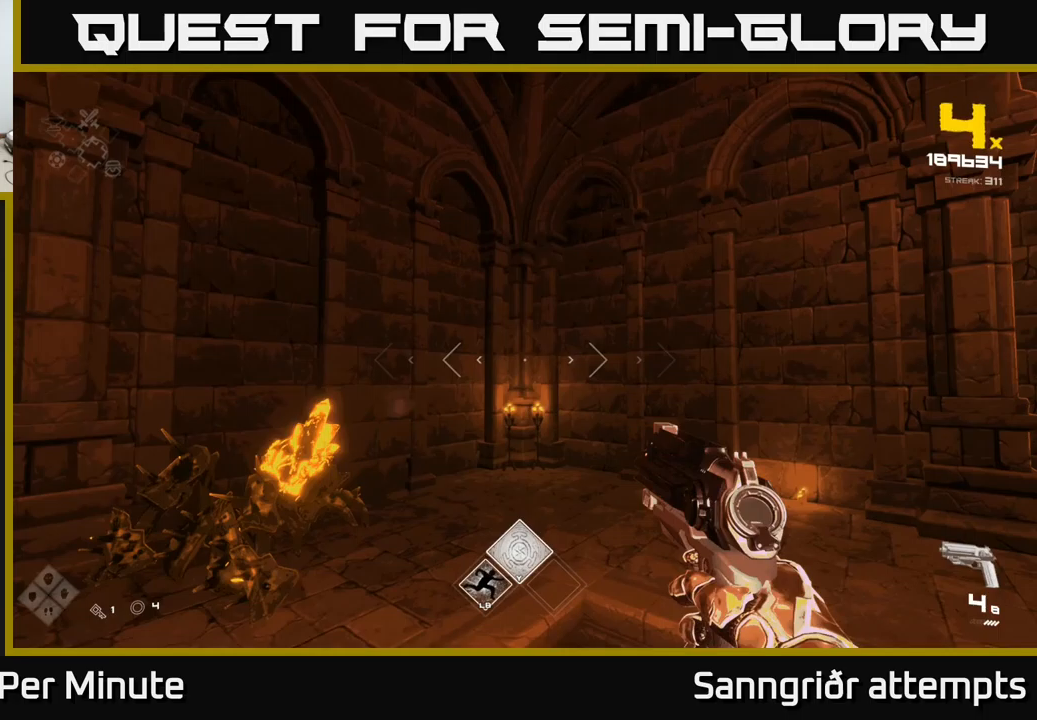
{"buttons": ["R1"], "left_stick": "right", "right_stick": "left", "events": [[83, "A", "down"], [217, "A", "up"], [300, "right_stick", "left"], [450, "R1", "down"]]}
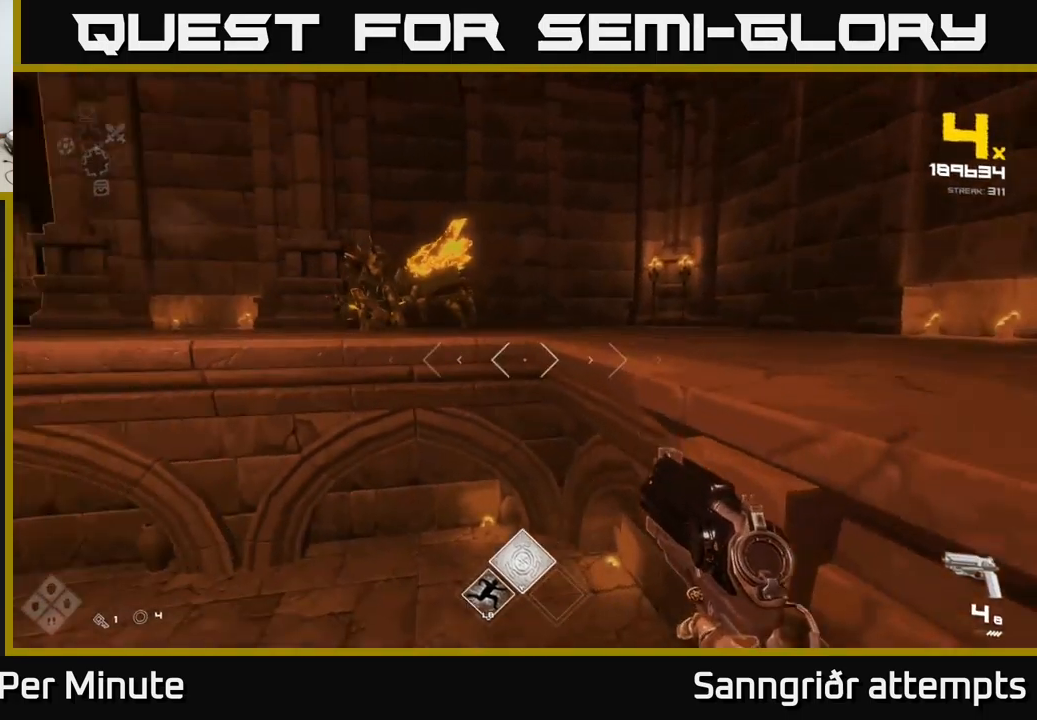
{"buttons": [], "left_stick": "down", "right_stick": "center", "events": [[83, "left_stick", "down-left"], [100, "R1", "up"], [383, "right_stick", "center"], [433, "left_stick", "down"]]}
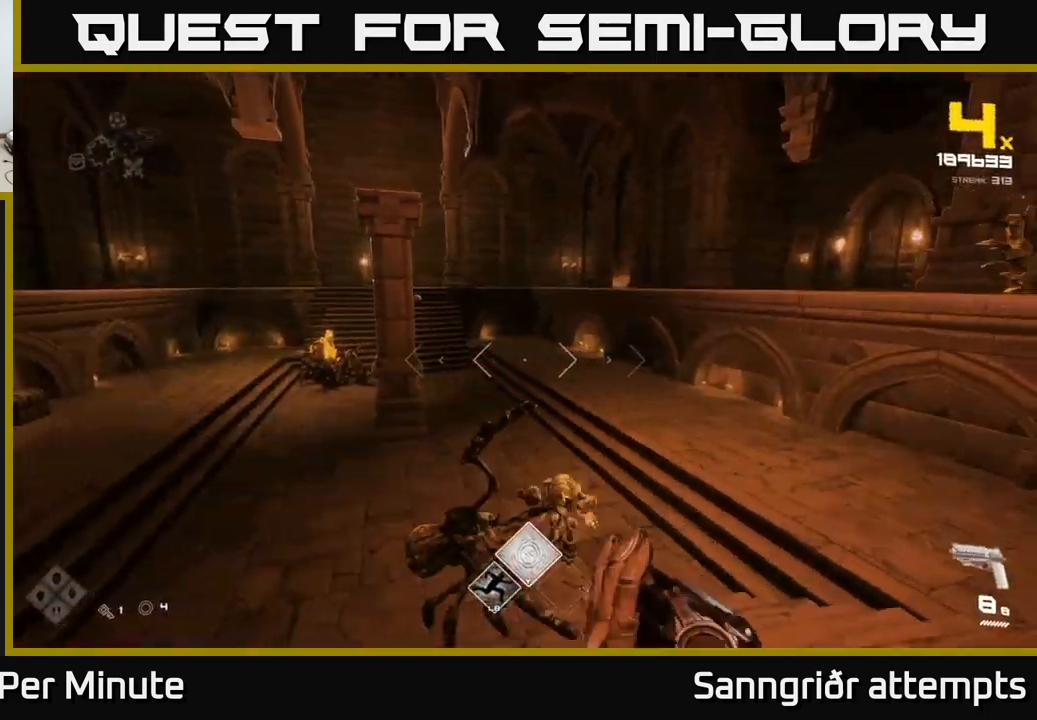
{"buttons": ["R2"], "left_stick": "down-left", "right_stick": "left", "events": [[100, "right_stick", "down"], [200, "R2", "down"], [233, "right_stick", "center"], [267, "R2", "up"], [350, "left_stick", "down-left"], [417, "right_stick", "up"], [483, "R2", "down"], [500, "right_stick", "left"]]}
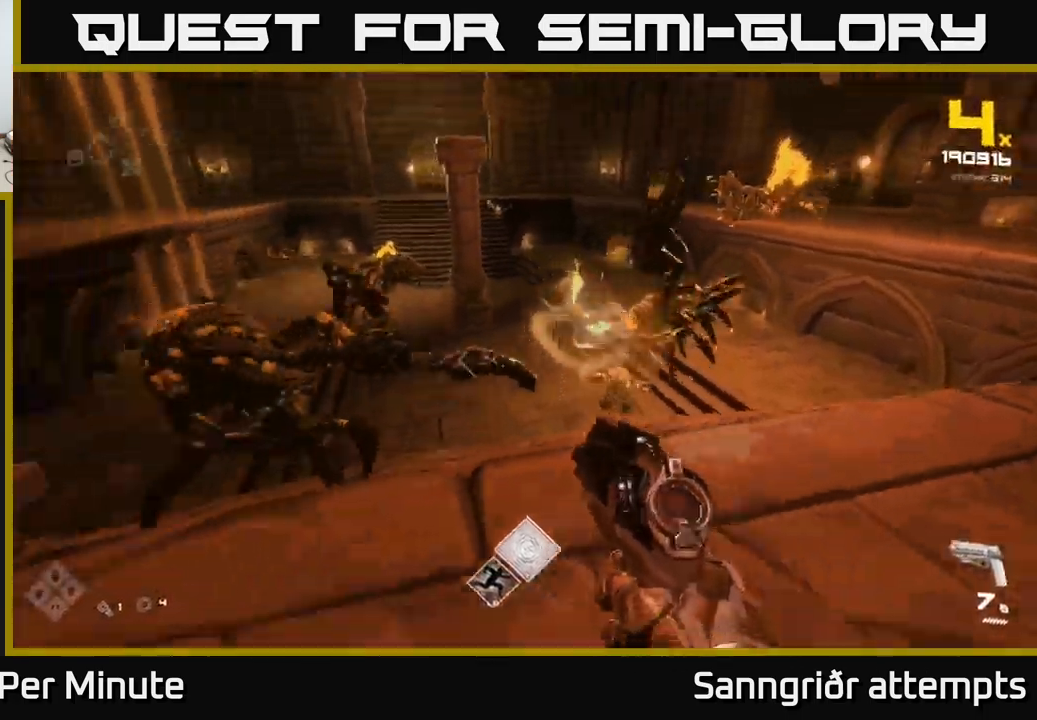
{"buttons": [], "left_stick": "up-left", "right_stick": "center", "events": [[83, "R2", "up"], [233, "right_stick", "up"], [250, "left_stick", "left"], [300, "right_stick", "right"], [367, "R2", "down"], [467, "R2", "up"], [467, "right_stick", "center"], [500, "left_stick", "up-left"]]}